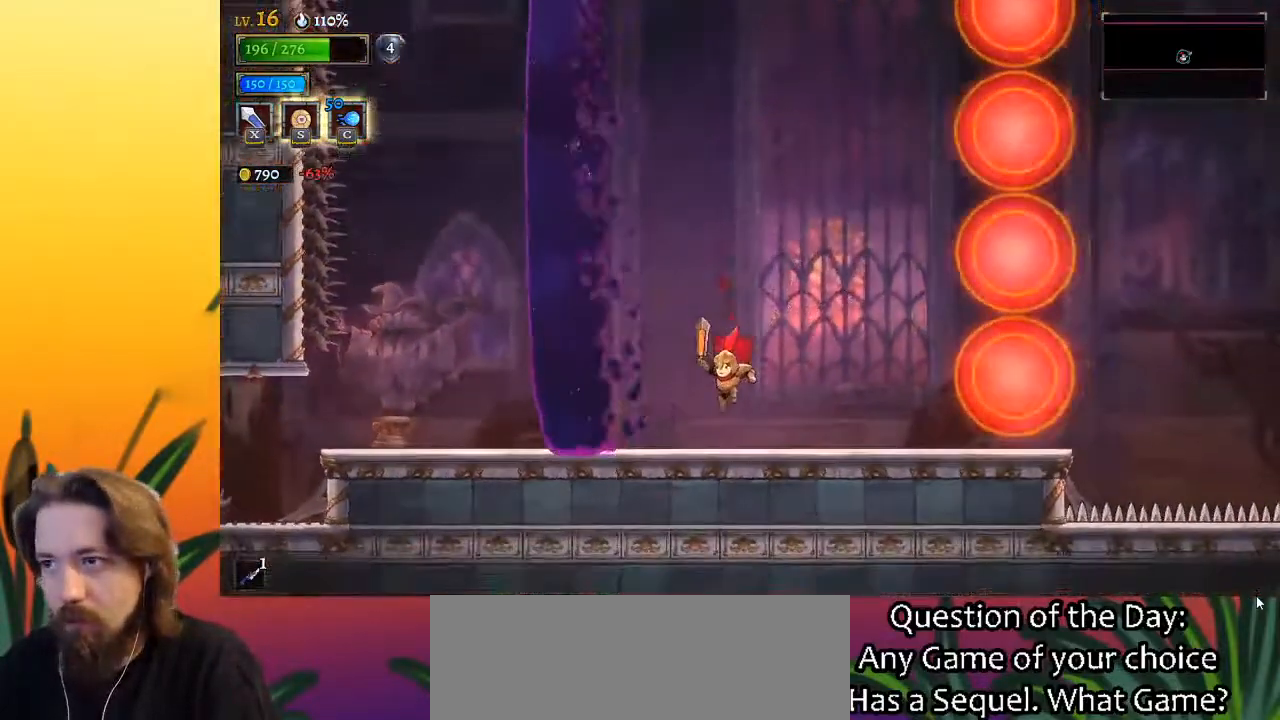
Gameplay with keyboard; each line is a JSON object with the keys held at the frame after it. "events" lists presses ("down") and releases ("up") of "a", "c", "d", "down", "left", "right", "s", "up", "x" and "z" between this image and that frame as [ms after this image, input, new state], when the widget could be followed in between. No other keys are recorded. Mouse input is not recorded.
{"keys": ["z"], "events": [[67, "right", "down"], [200, "z", "down"], [250, "right", "up"]]}
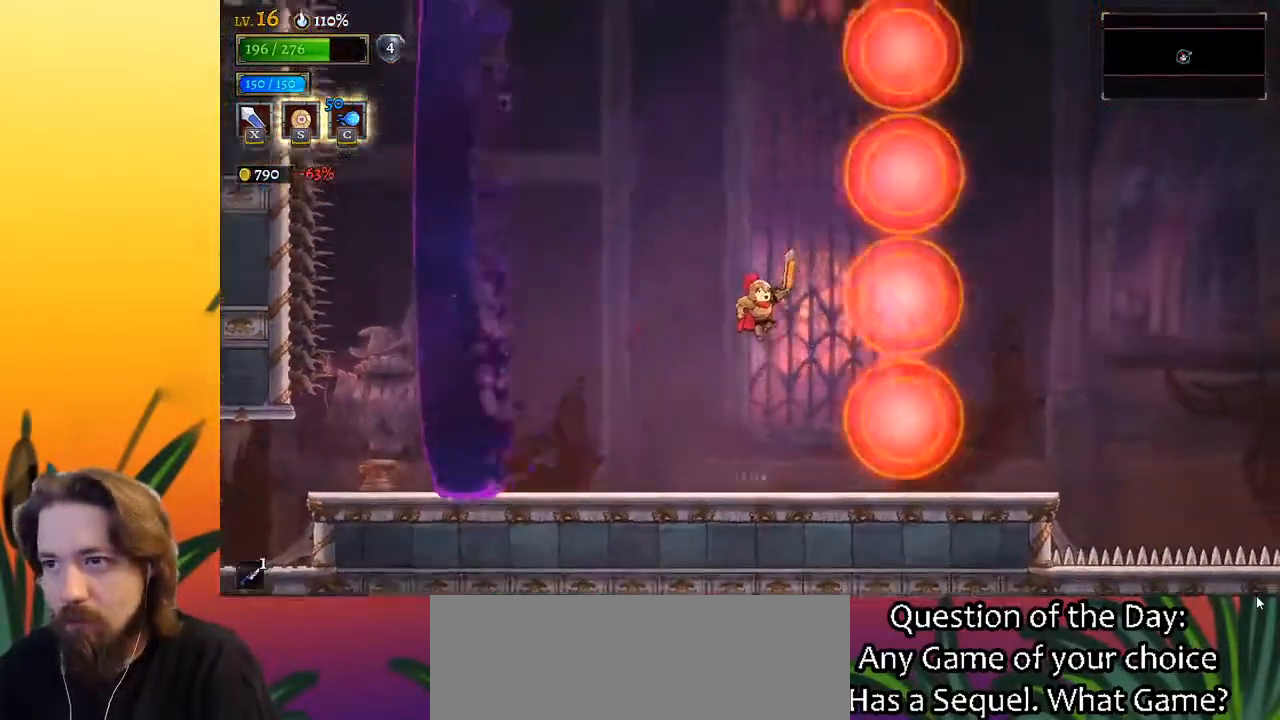
{"keys": ["down", "left"], "events": [[33, "down", "down"], [33, "left", "down"], [83, "z", "up"], [267, "down", "up"], [267, "left", "up"], [400, "left", "down"], [450, "down", "down"]]}
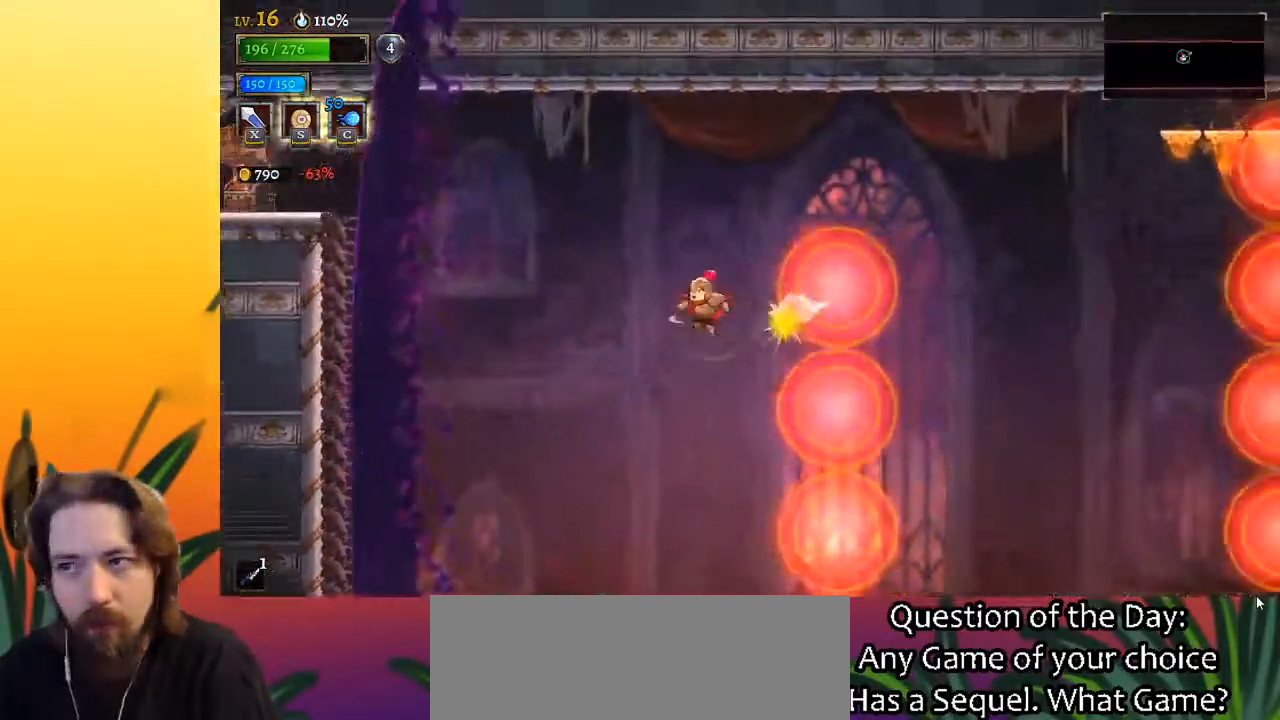
{"keys": ["right"], "events": [[100, "down", "up"], [150, "left", "up"], [183, "right", "down"]]}
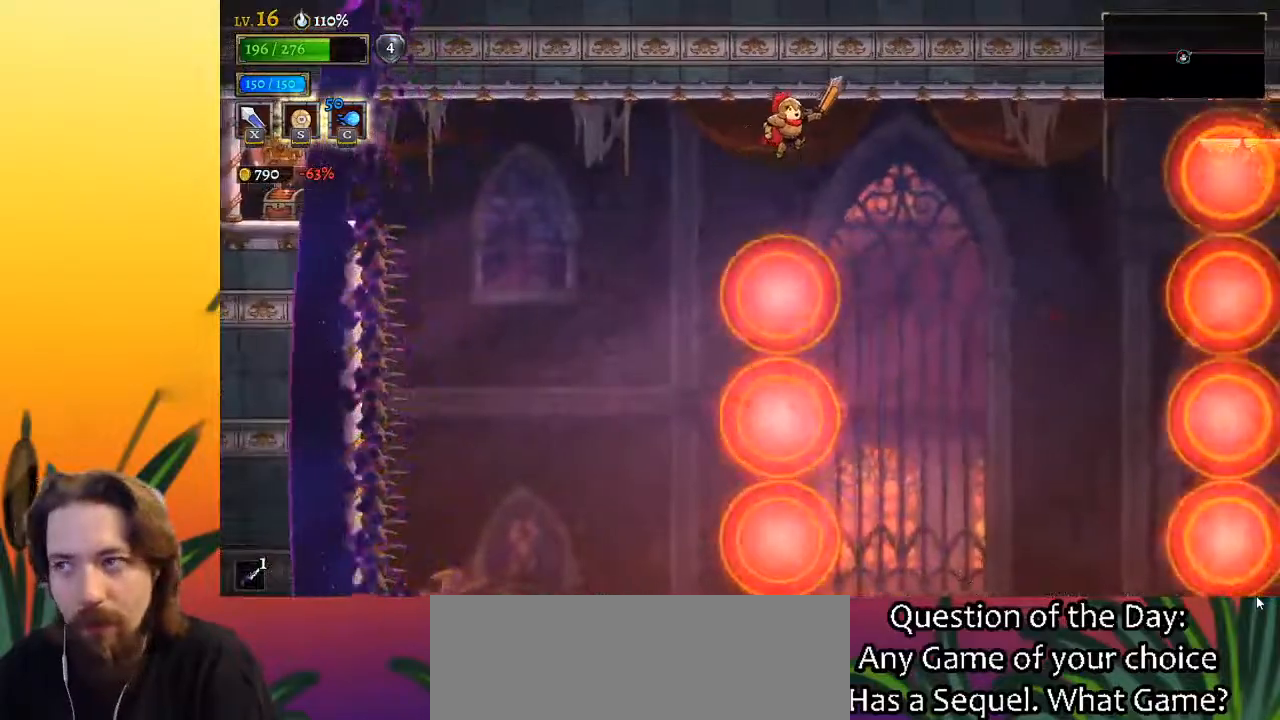
{"keys": [], "events": [[250, "right", "up"]]}
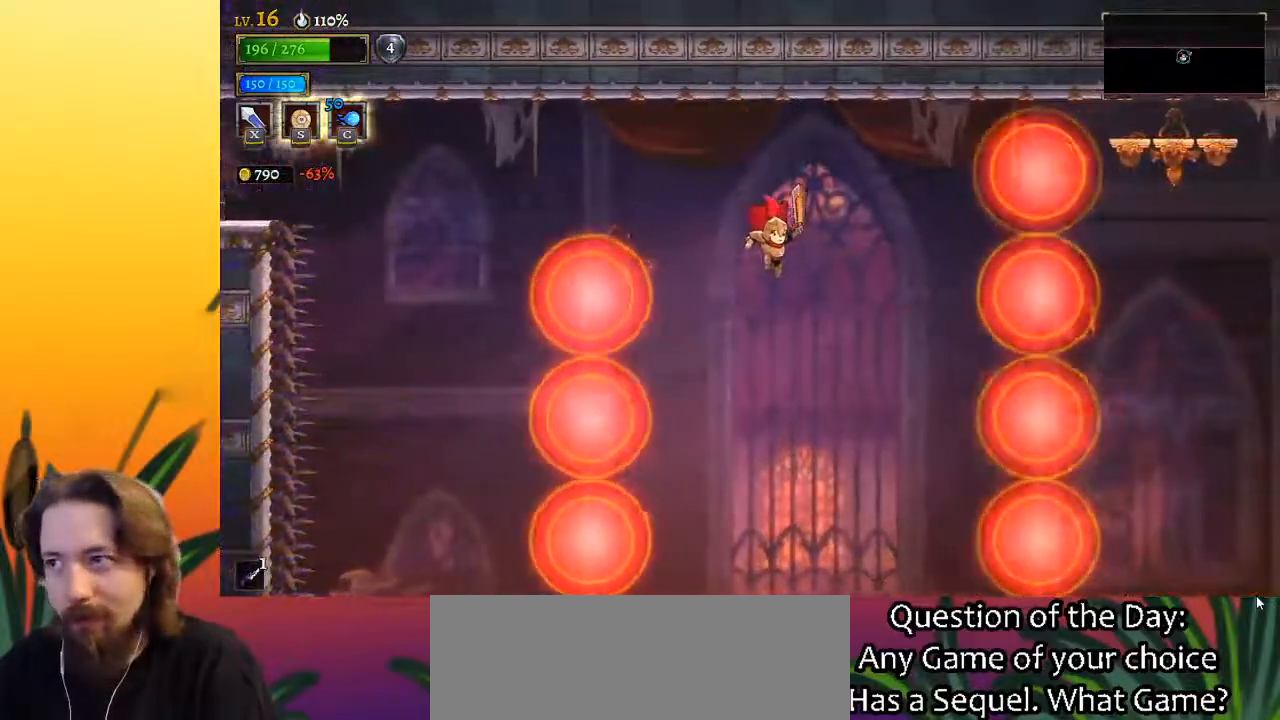
{"keys": ["right"], "events": [[133, "left", "down"], [267, "left", "up"], [367, "right", "down"]]}
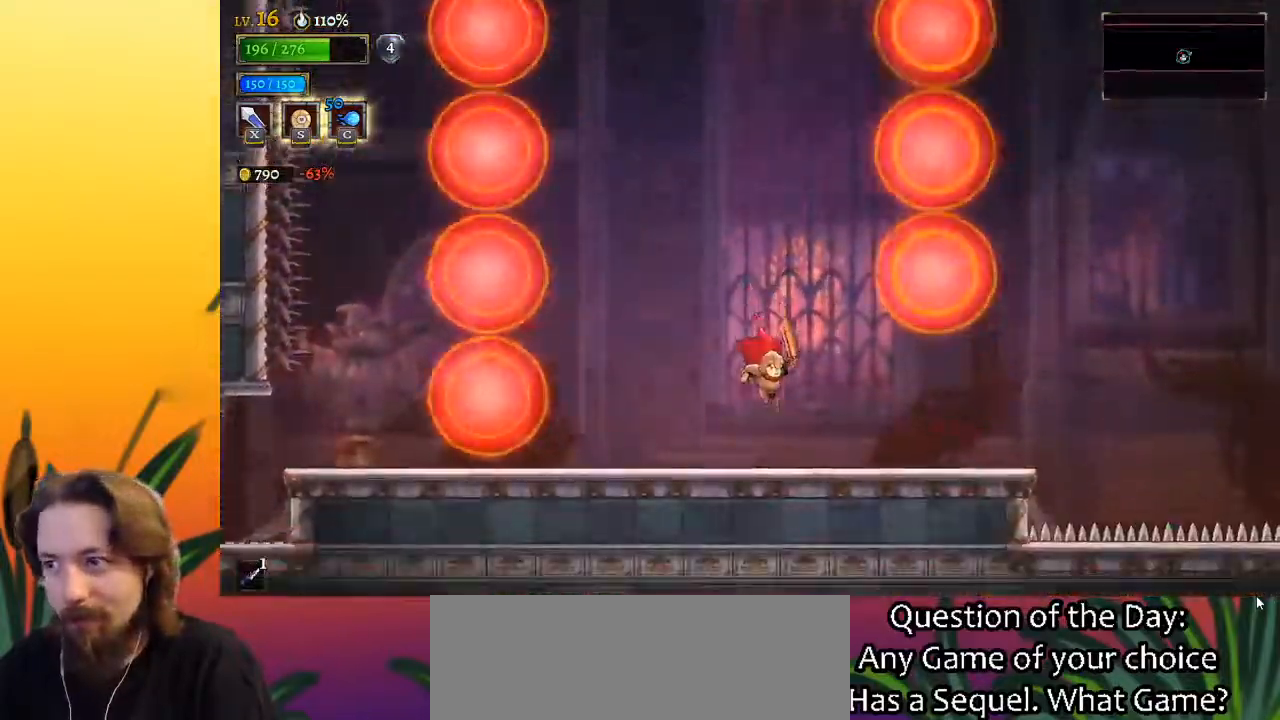
{"keys": ["right"], "events": []}
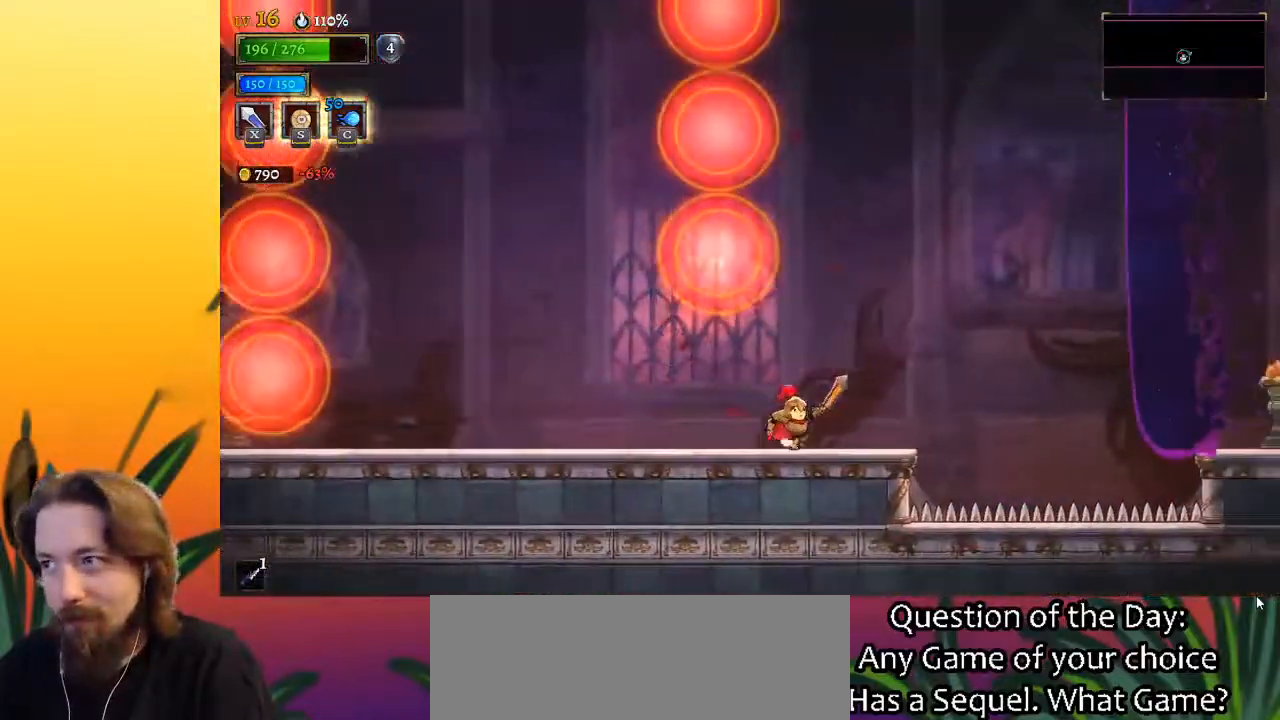
{"keys": ["d", "right"], "events": [[117, "z", "down"], [350, "d", "down"], [350, "z", "up"]]}
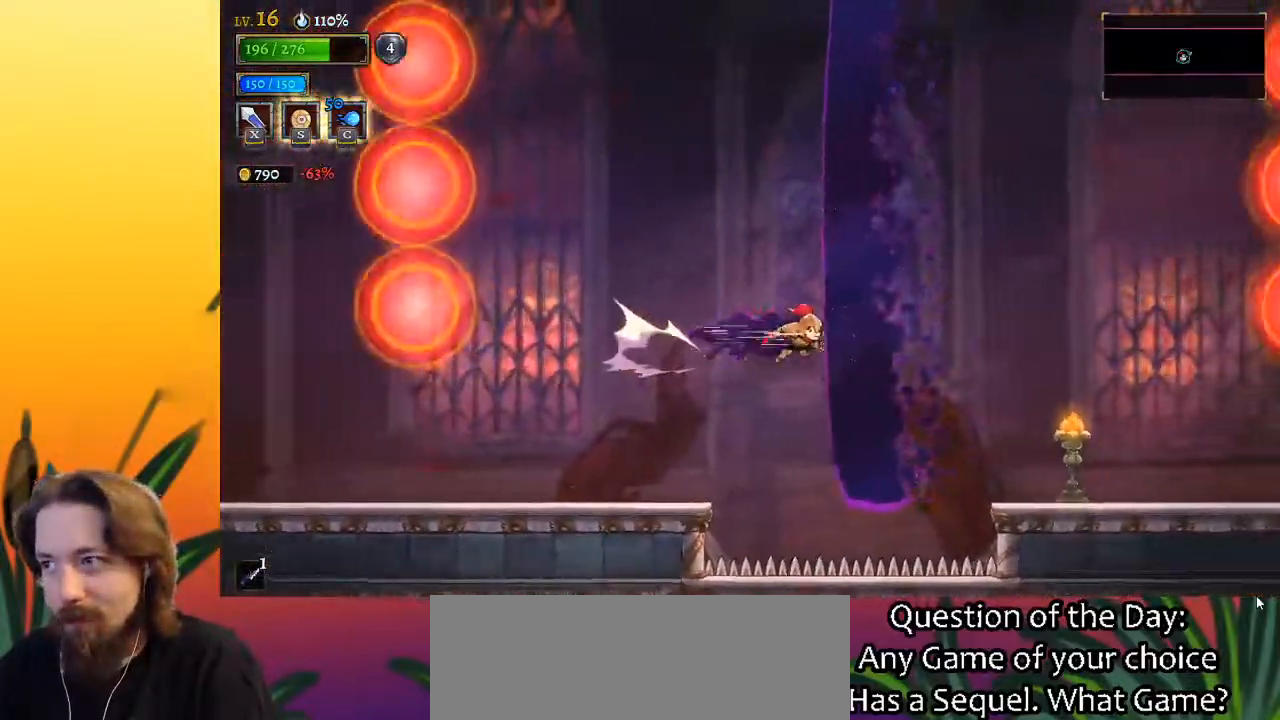
{"keys": ["right"], "events": [[250, "d", "up"]]}
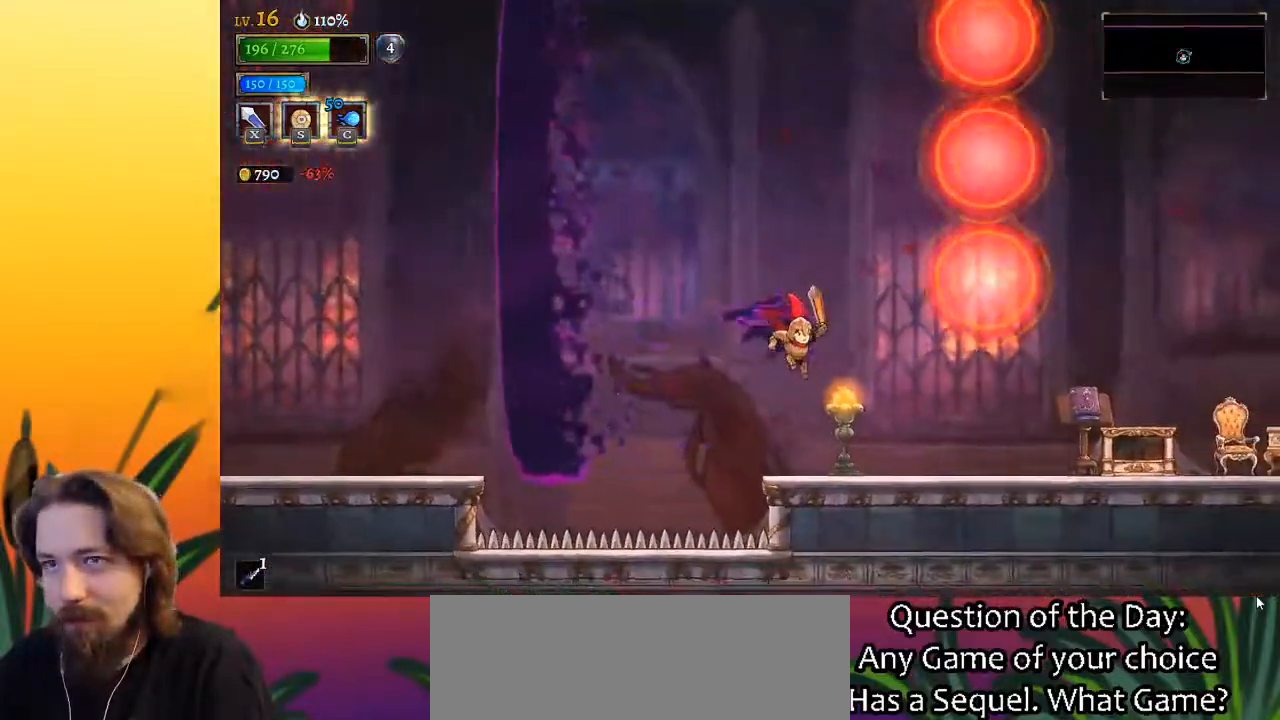
{"keys": ["right"], "events": [[300, "d", "down"], [433, "d", "up"]]}
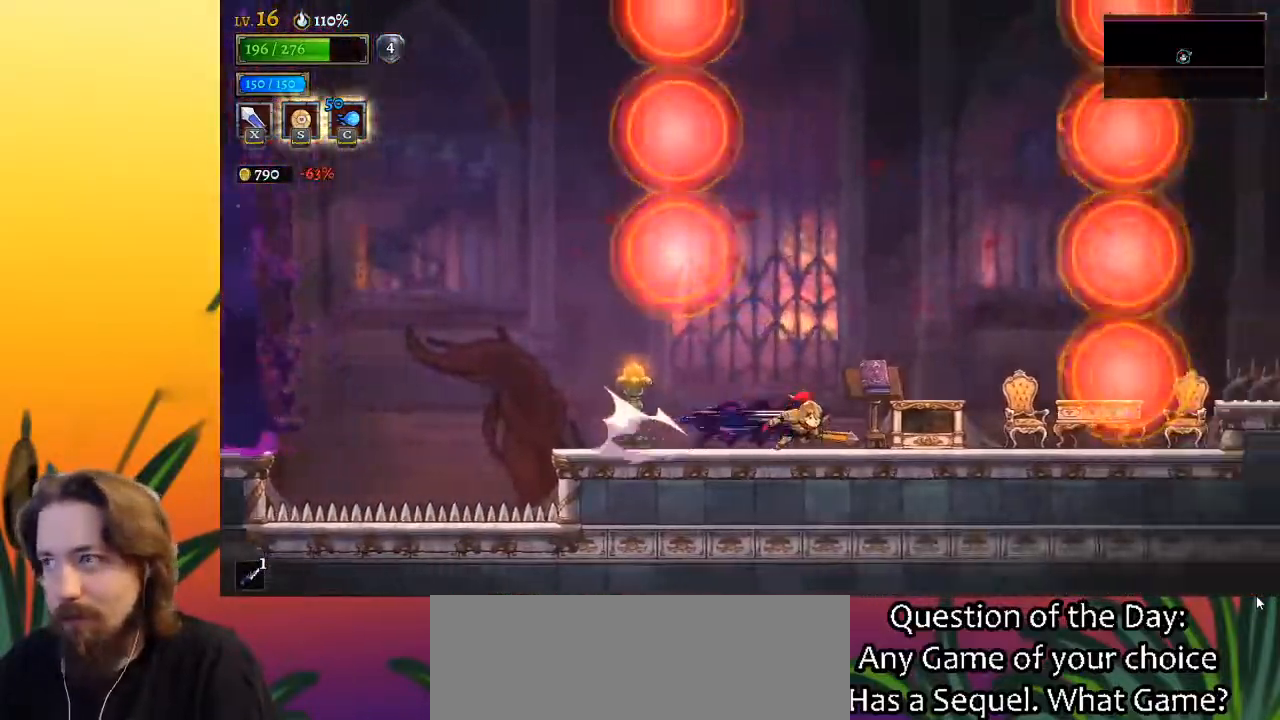
{"keys": ["z"], "events": [[33, "right", "up"], [267, "z", "down"]]}
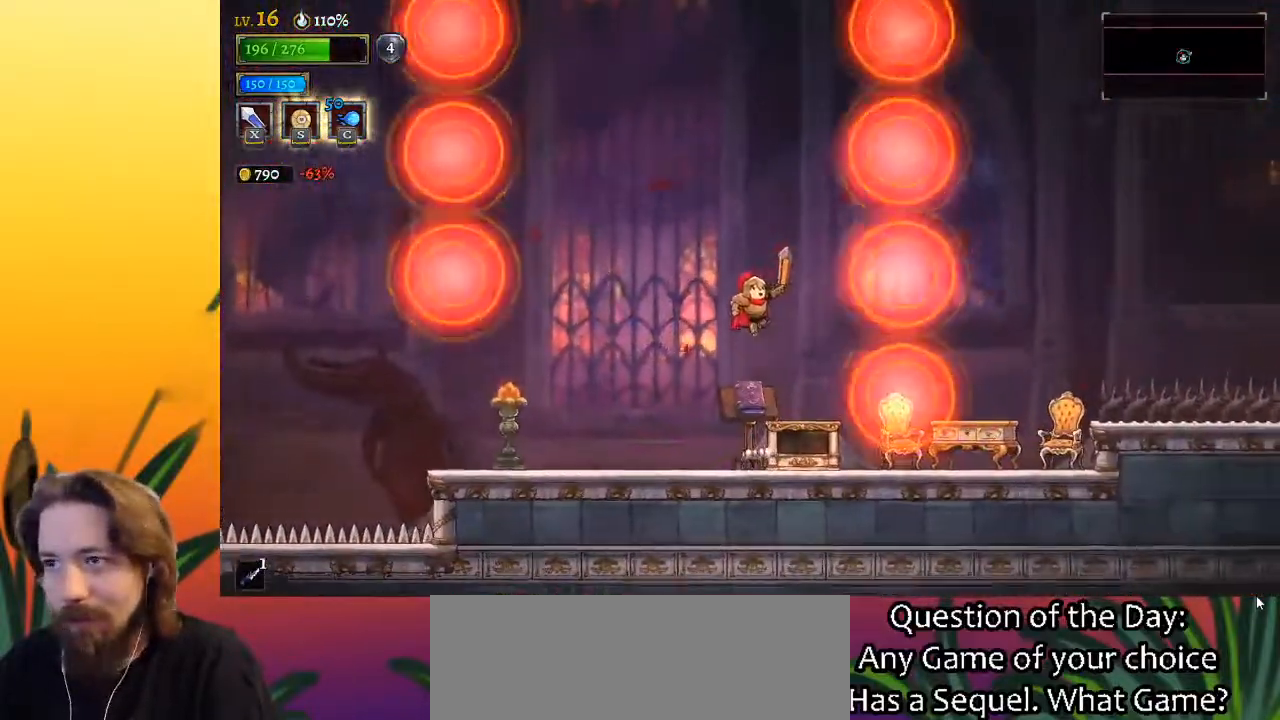
{"keys": [], "events": [[183, "down", "down"], [183, "left", "down"], [183, "z", "up"], [467, "down", "up"], [467, "left", "up"]]}
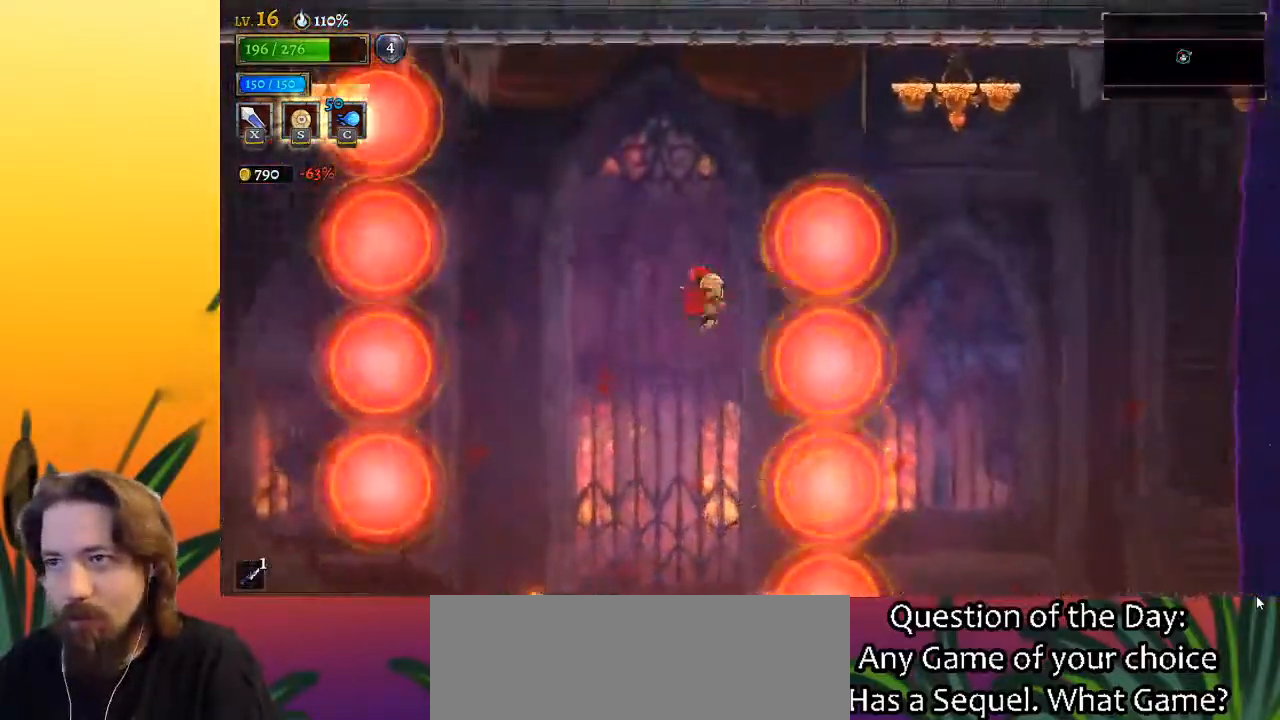
{"keys": ["right"], "events": [[67, "left", "down"], [100, "down", "down"], [267, "down", "up"], [300, "left", "up"], [350, "right", "down"]]}
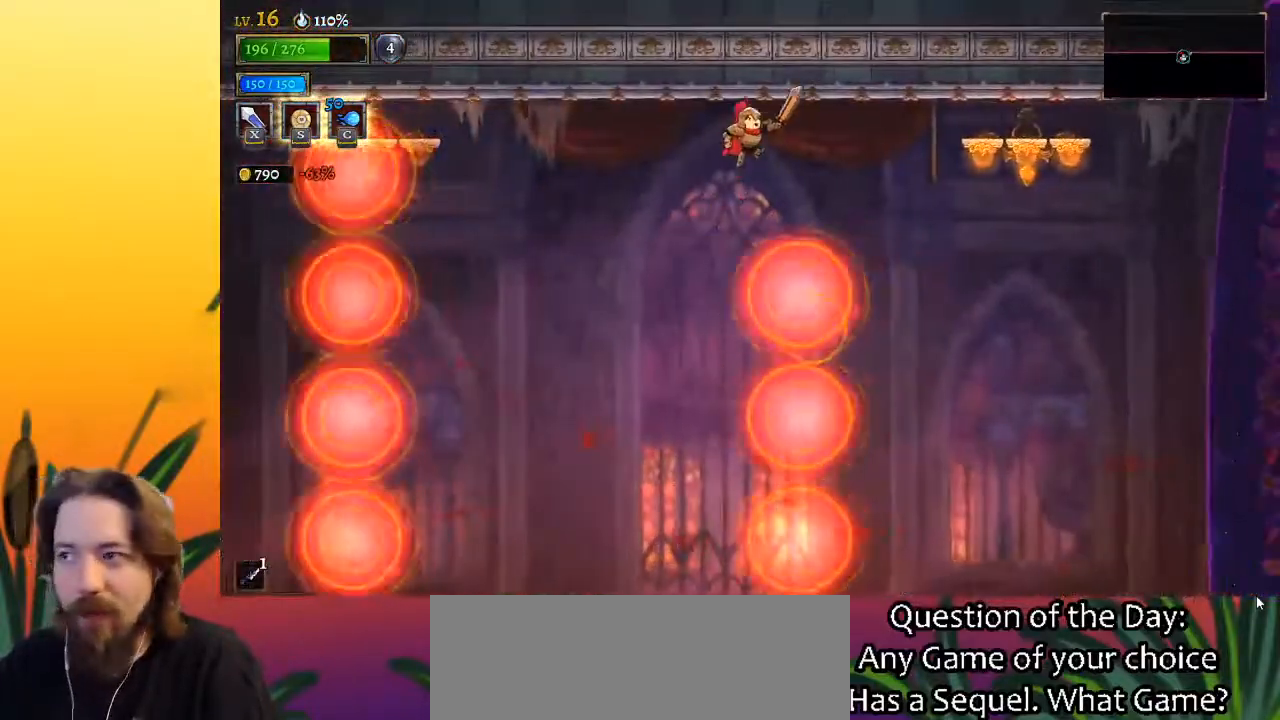
{"keys": ["right"], "events": [[133, "right", "up"], [317, "right", "down"]]}
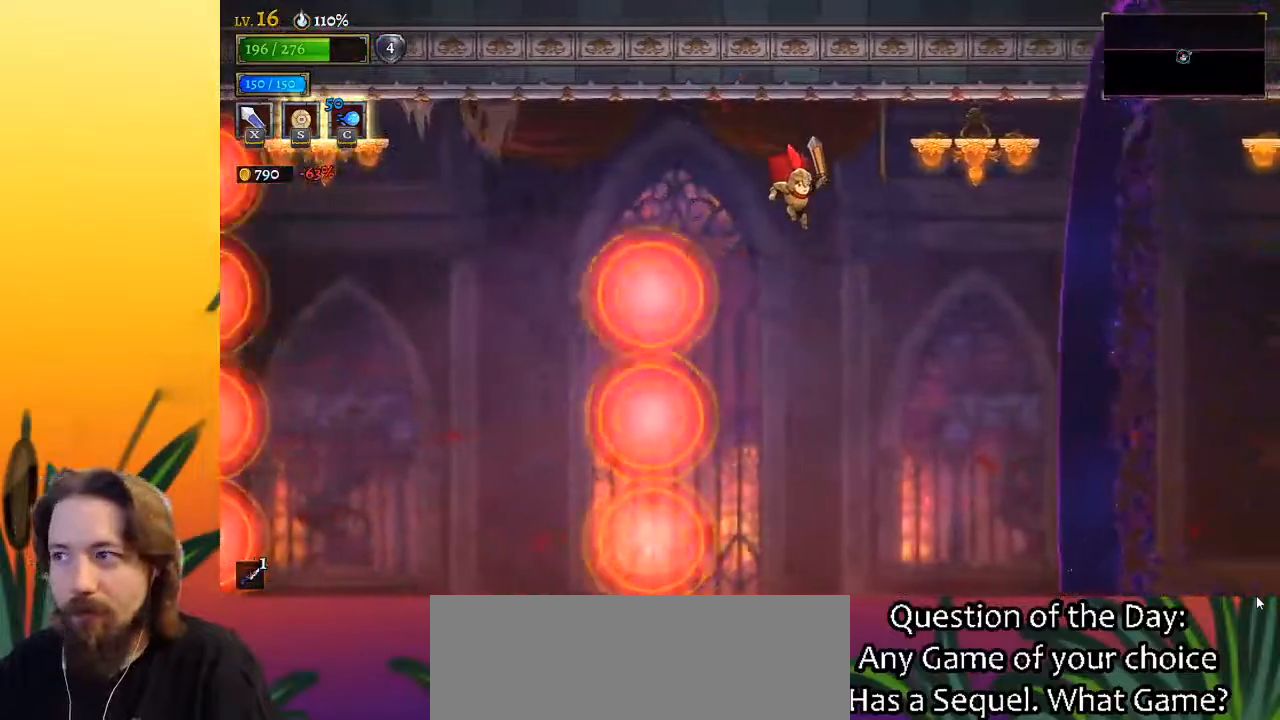
{"keys": ["d", "right"], "events": [[150, "d", "down"]]}
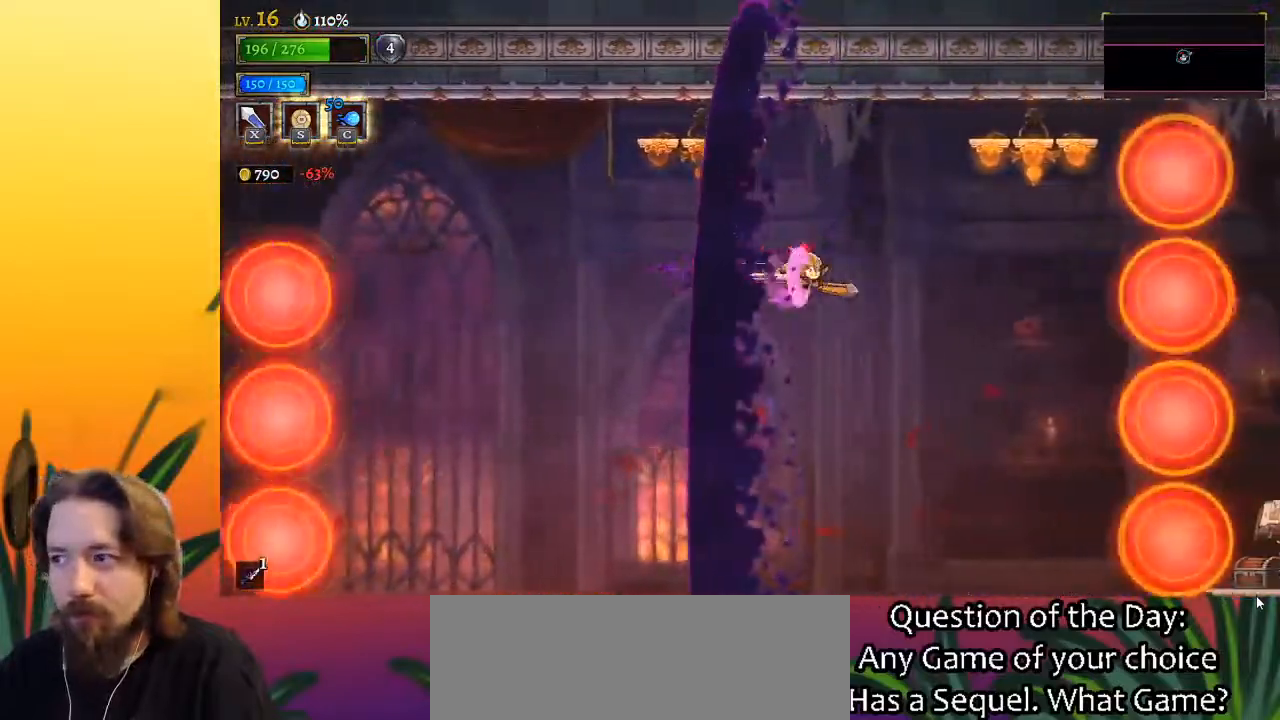
{"keys": ["left"], "events": [[17, "d", "up"], [67, "right", "up"], [267, "left", "down"]]}
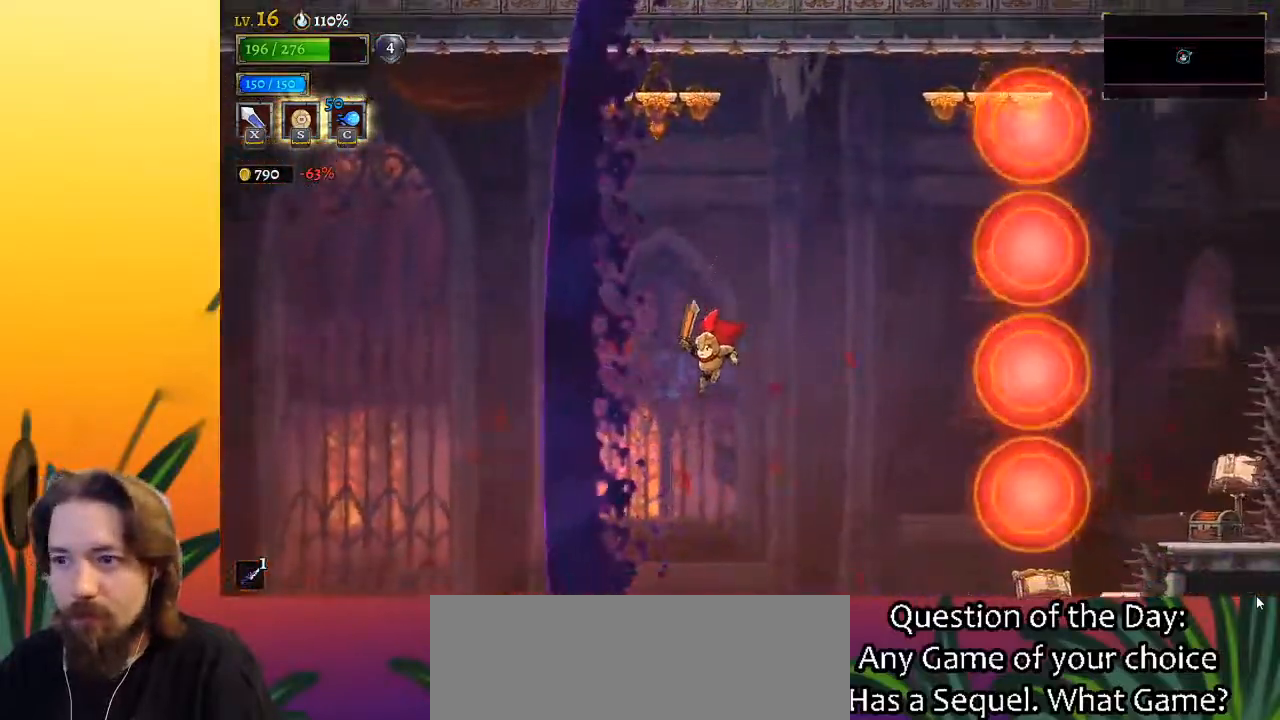
{"keys": ["right"], "events": [[167, "left", "up"], [450, "right", "down"]]}
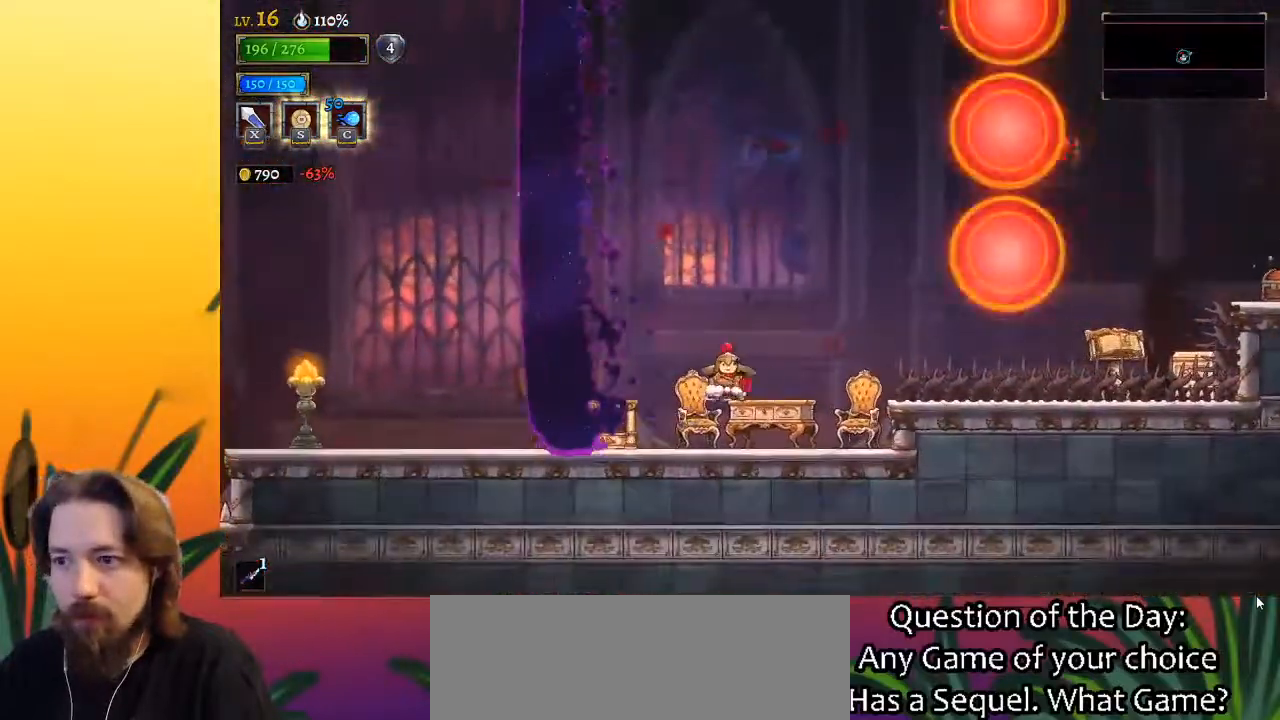
{"keys": ["right"], "events": [[183, "x", "down"], [383, "x", "up"]]}
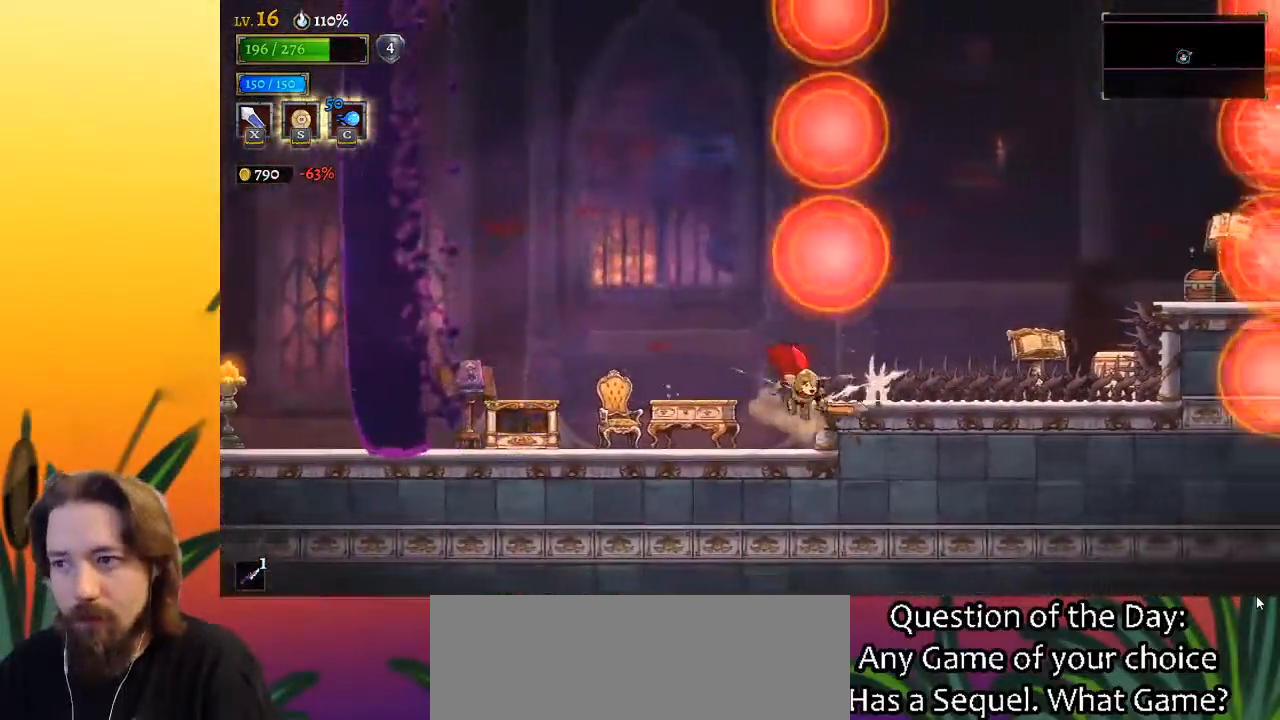
{"keys": ["right", "z"], "events": [[67, "right", "up"], [383, "z", "down"], [483, "right", "down"]]}
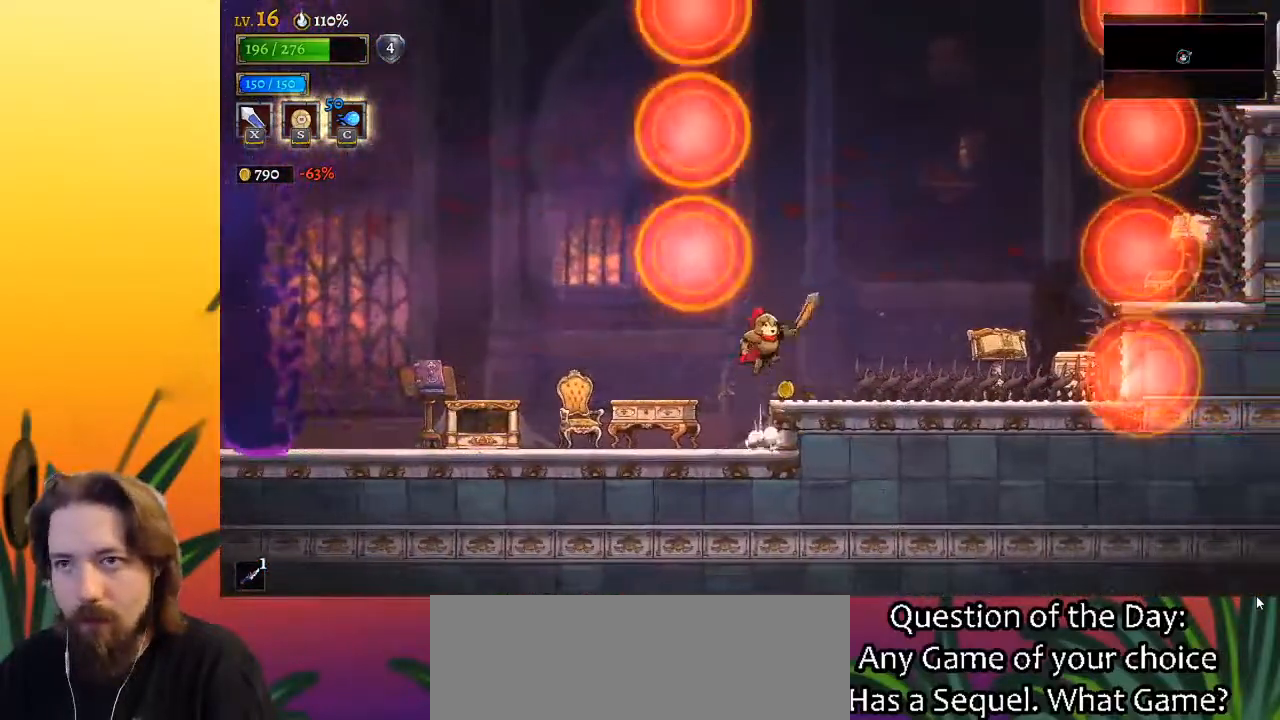
{"keys": [], "events": [[33, "right", "up"], [33, "z", "up"], [167, "right", "down"], [217, "x", "down"], [317, "right", "up"], [317, "x", "up"]]}
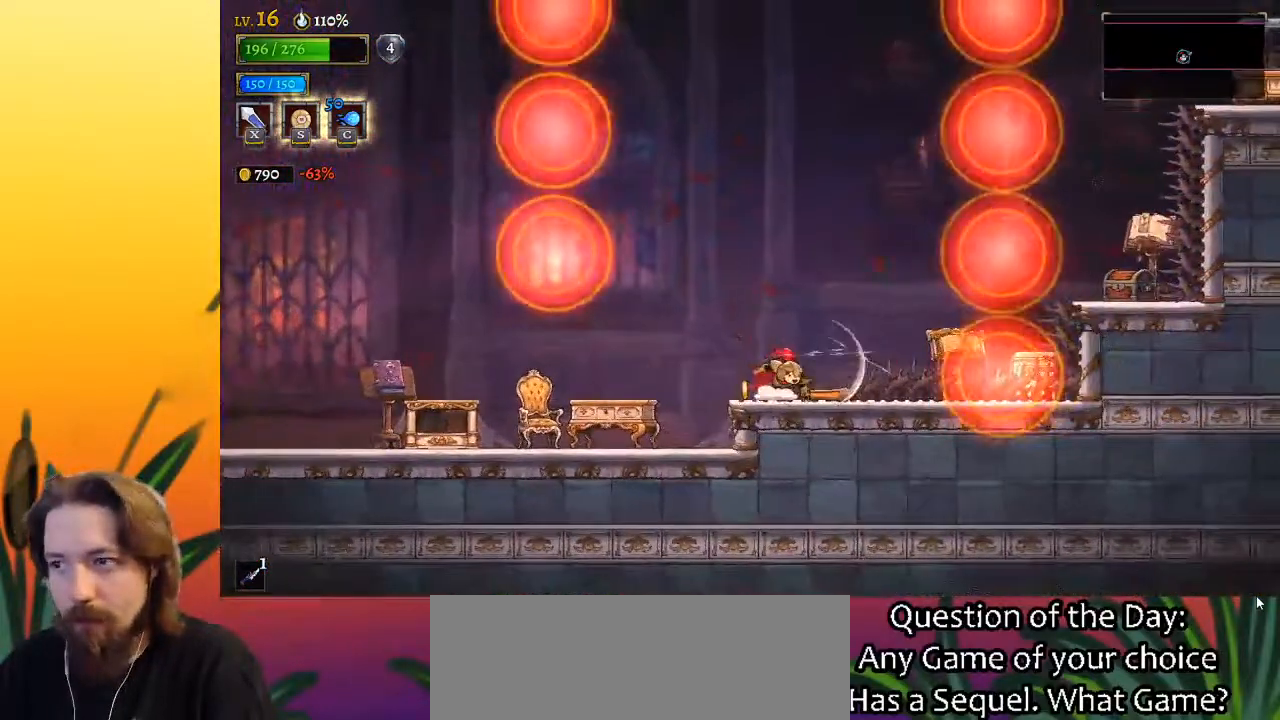
{"keys": ["down", "left"], "events": [[150, "z", "down"], [283, "right", "down"], [383, "right", "up"], [383, "z", "up"], [433, "down", "down"], [467, "left", "down"]]}
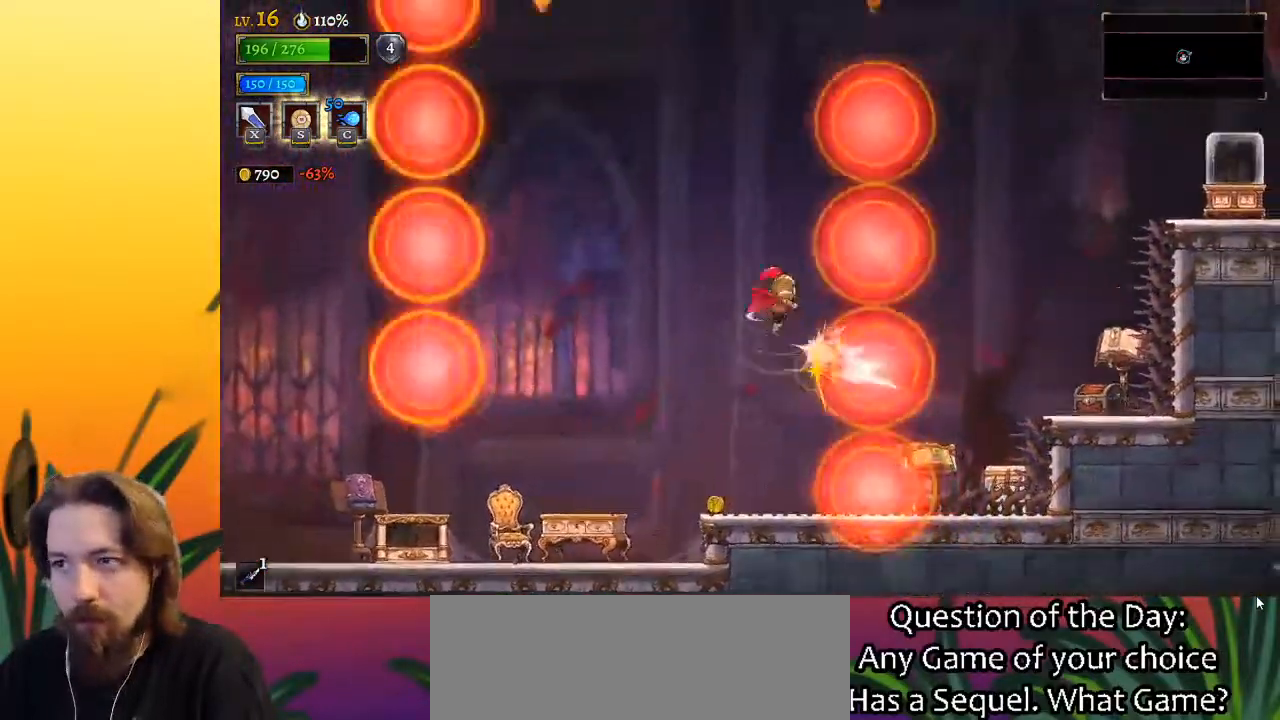
{"keys": ["left"], "events": [[167, "down", "up"], [167, "left", "up"], [300, "left", "down"], [350, "down", "down"], [483, "down", "up"]]}
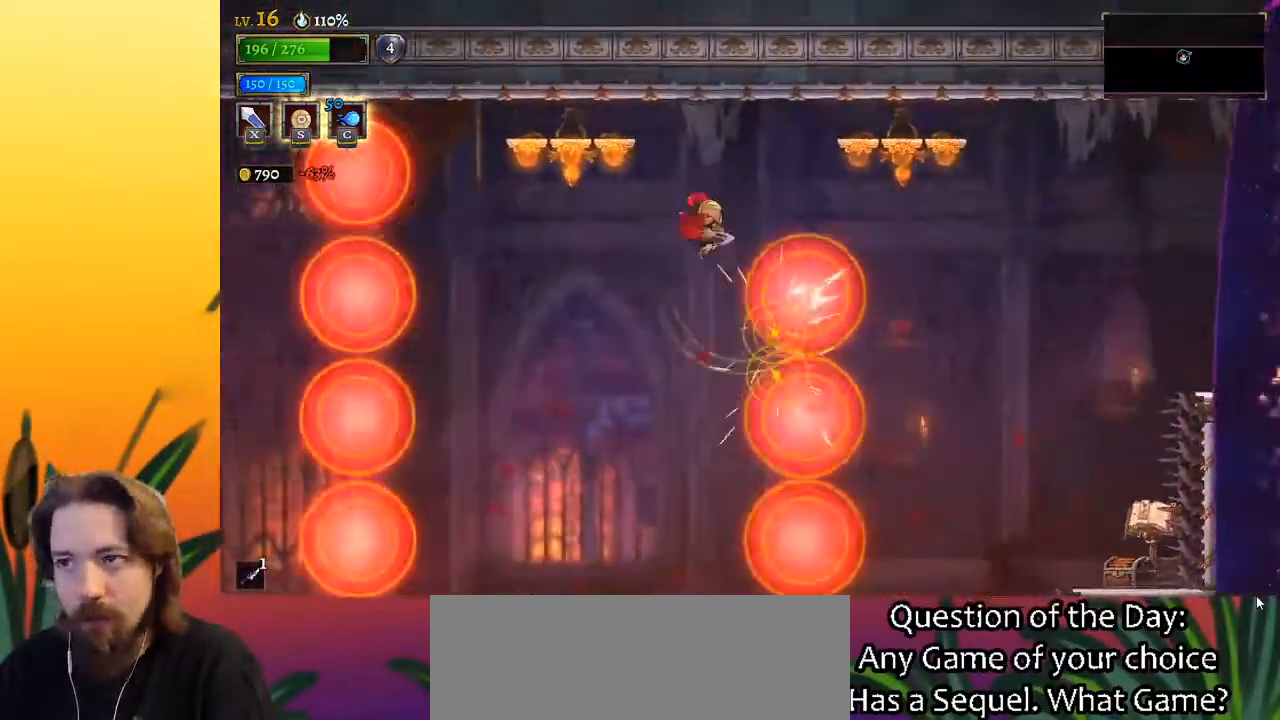
{"keys": ["right"], "events": [[33, "left", "up"], [33, "right", "down"]]}
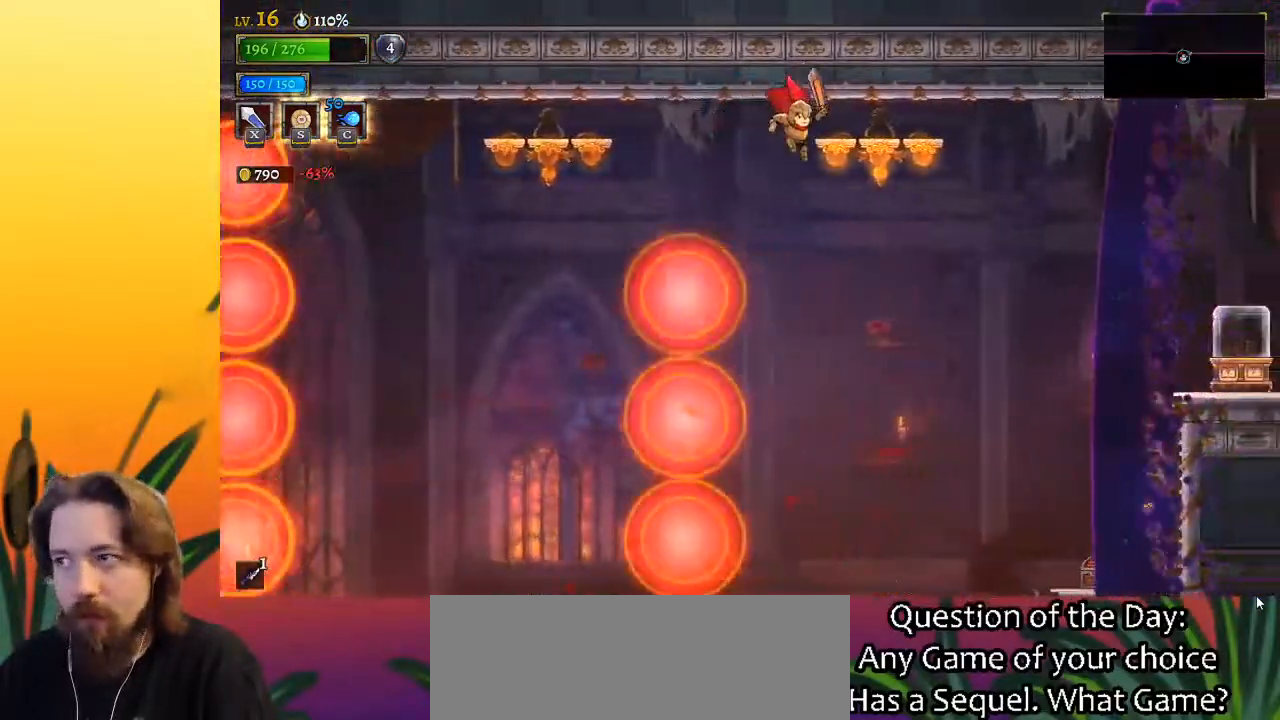
{"keys": ["d", "right"], "events": [[83, "d", "down"]]}
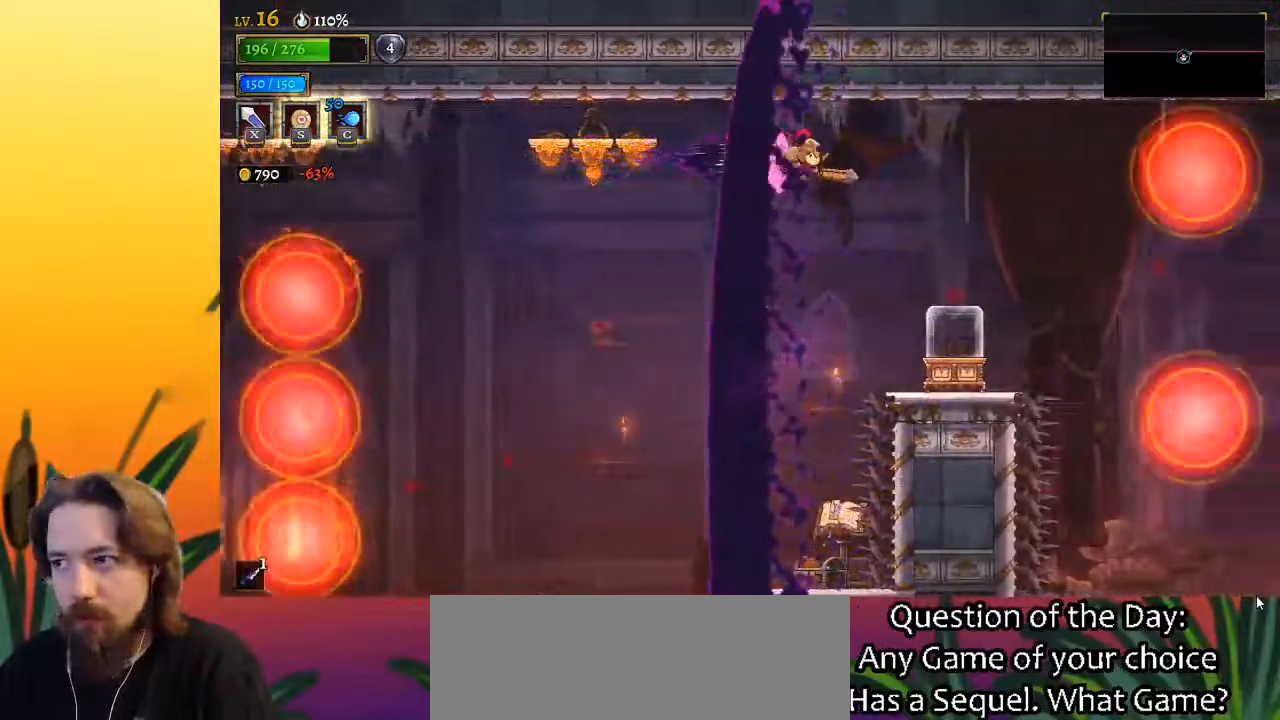
{"keys": [], "events": [[117, "d", "up"], [350, "right", "up"]]}
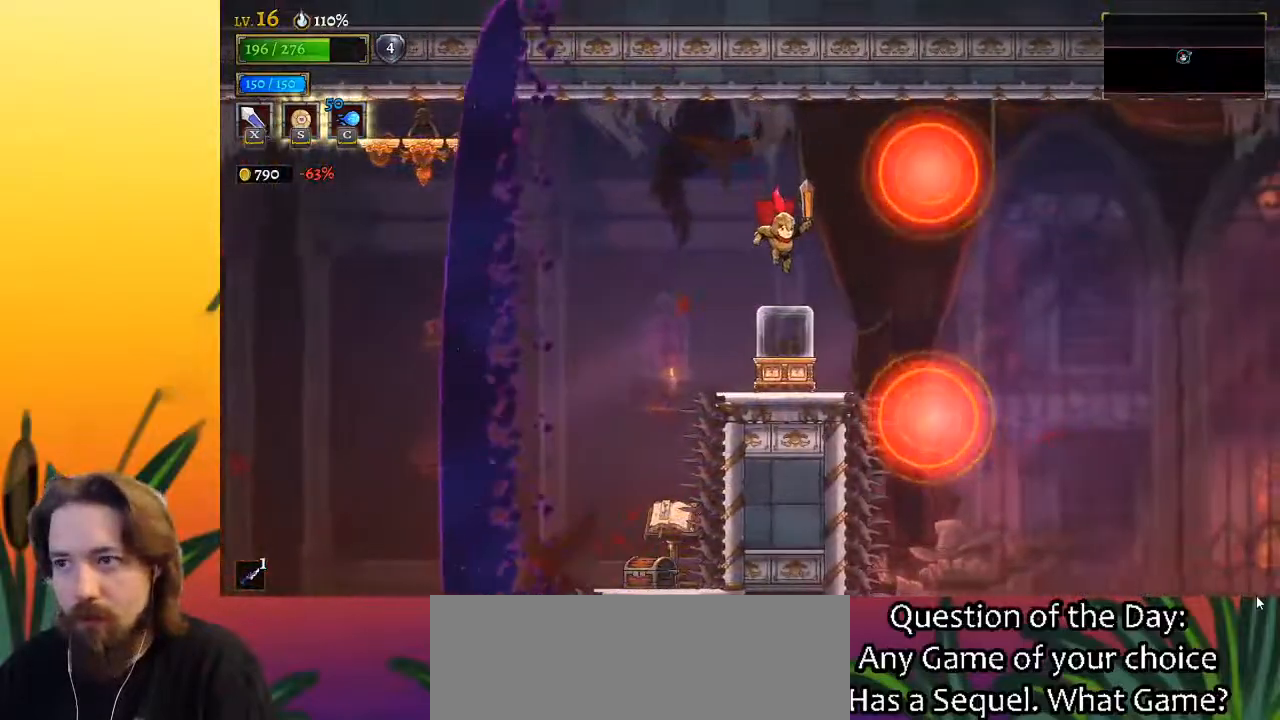
{"keys": [], "events": []}
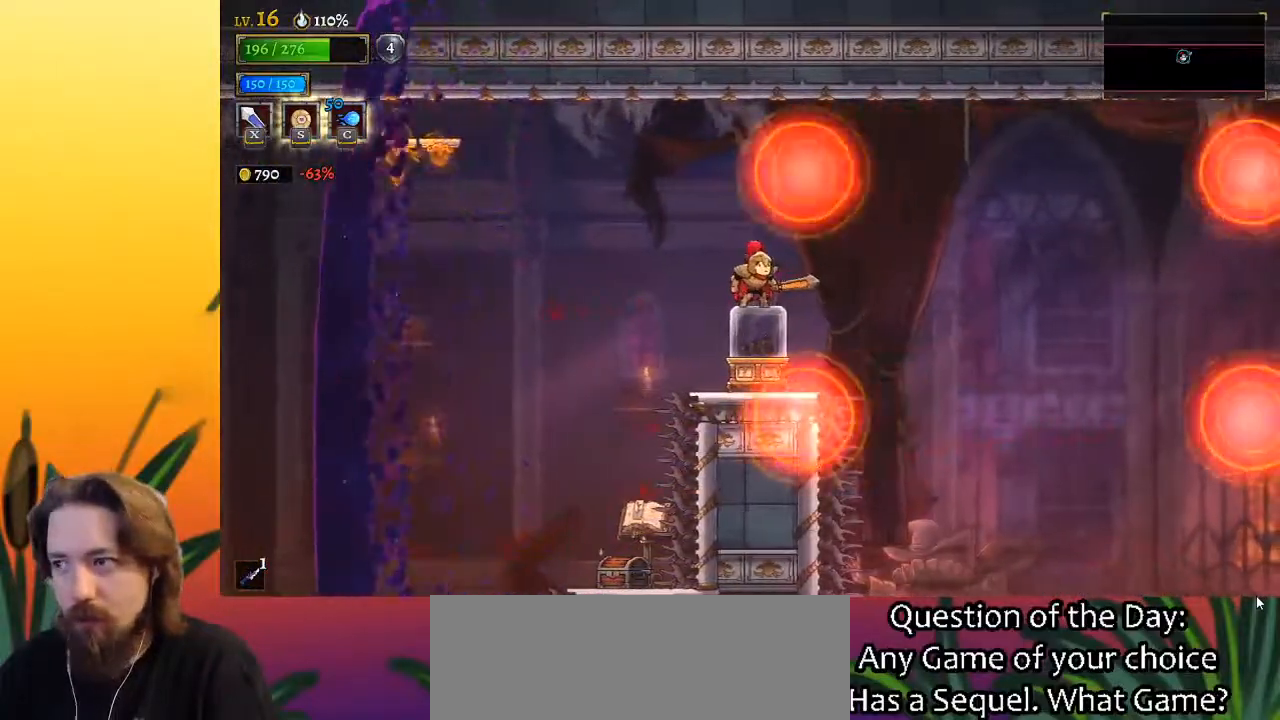
{"keys": ["d", "right"], "events": [[250, "d", "down"], [283, "right", "down"]]}